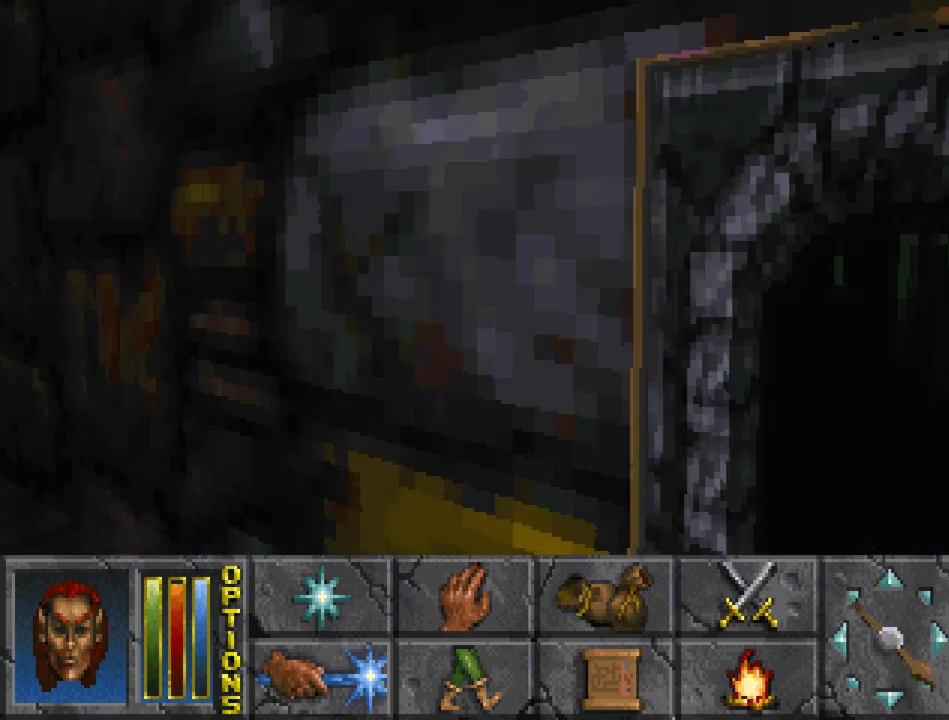
Gameplay with keyboard and mouse; each line is a JSON object with the keys and mouse buttons held at the frame after it. "events" lists presses ("down") and releases ("up") of "cast", "crouch", "down", "float_down", "float_up", "jump", "left", "map", "recast", "right", "run", "travel", "up", "mouse_left" and "mouse_right" between this image and that frame as [ms after this image, input, new state], when the widget could be followed in between. "mouse_left", "mouse_right" = the "left", "right" buttons of the "mouse" list. No other keys are recorded. Mouse movement is not recorded. Key names are as the overlay labels them; some are game actions (e.g. jump) rather than physical keys.
{"keys": ["run", "up"], "mouse": [], "events": [[200, "run", "down"], [200, "up", "down"]]}
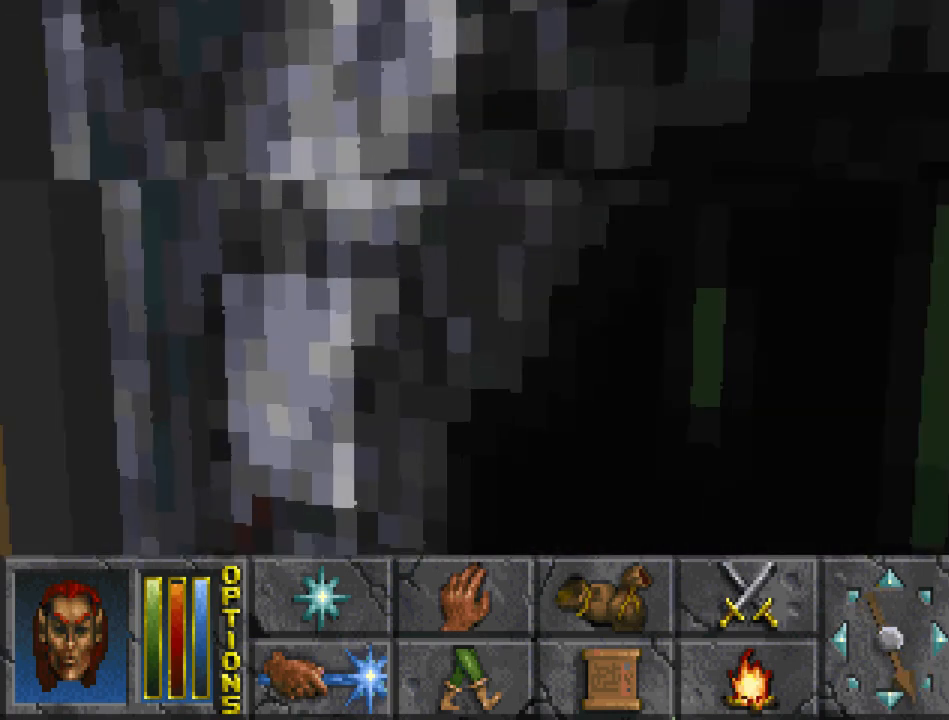
{"keys": ["run", "up"], "mouse": [], "events": []}
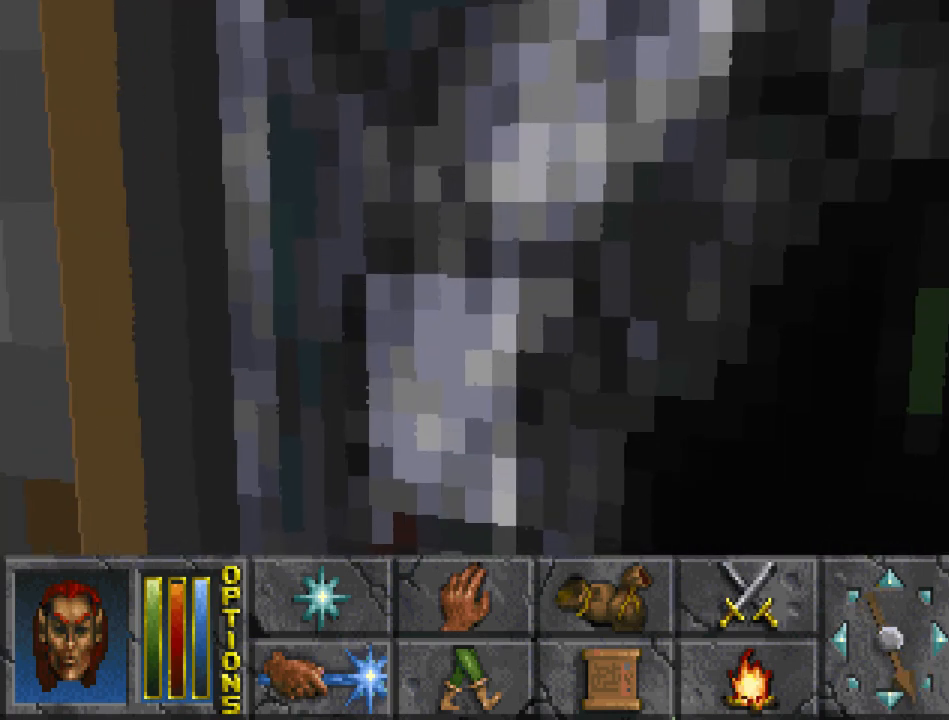
{"keys": ["run", "up"], "mouse": [], "events": []}
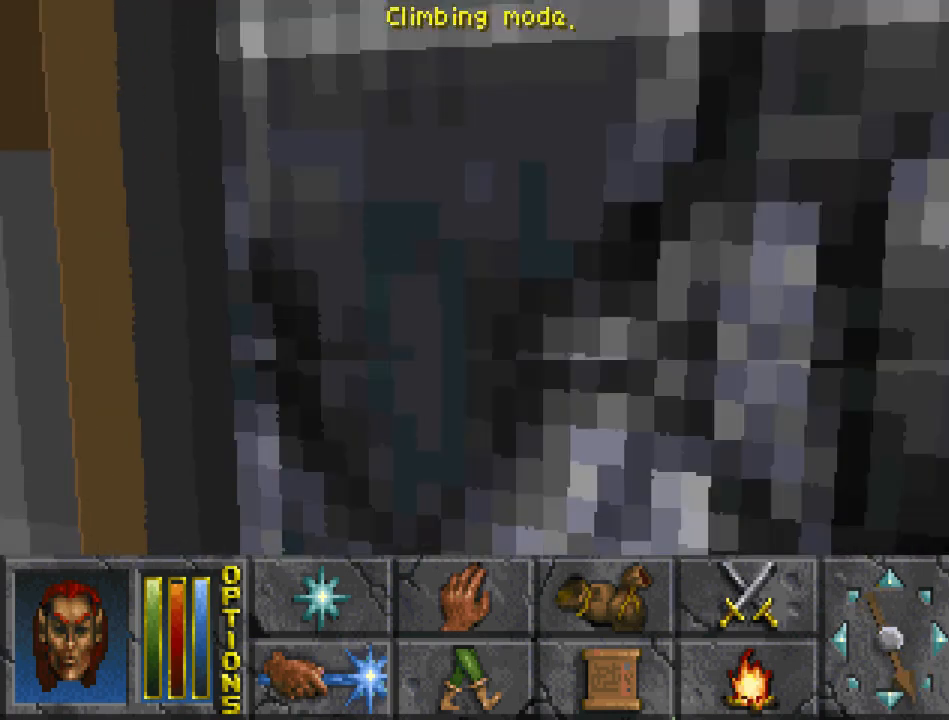
{"keys": ["run", "up"], "mouse": [], "events": []}
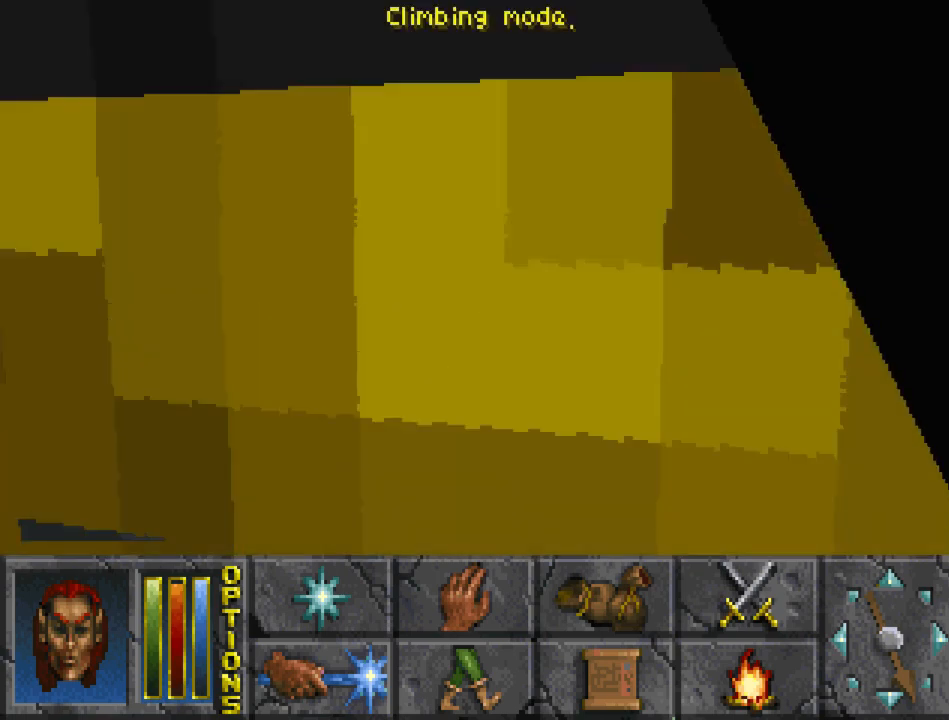
{"keys": [], "mouse": [], "events": [[233, "run", "up"], [233, "up", "up"]]}
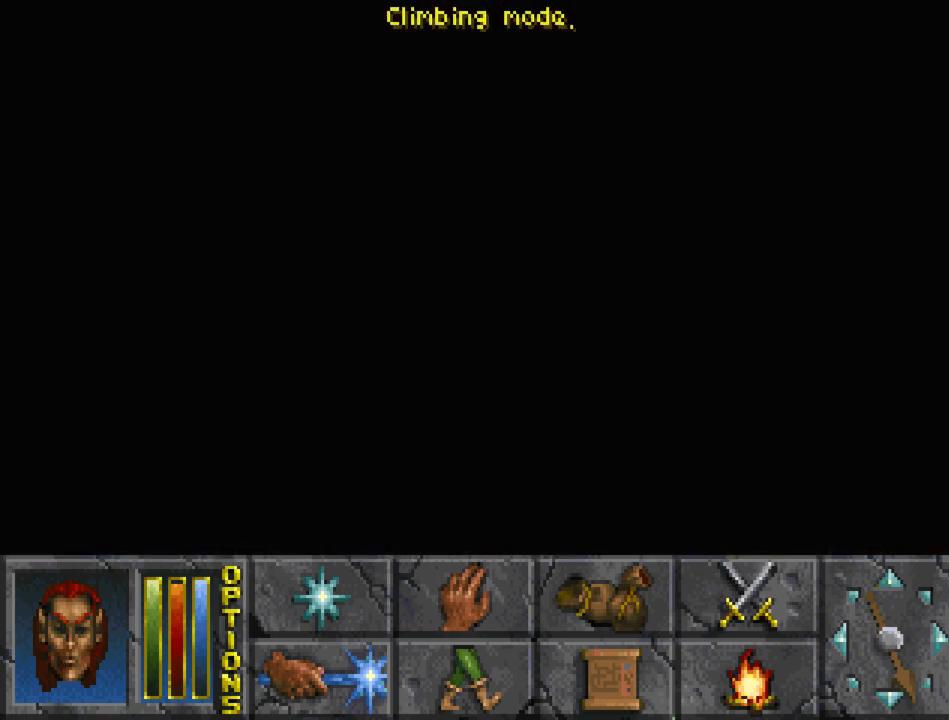
{"keys": [], "mouse": [], "events": []}
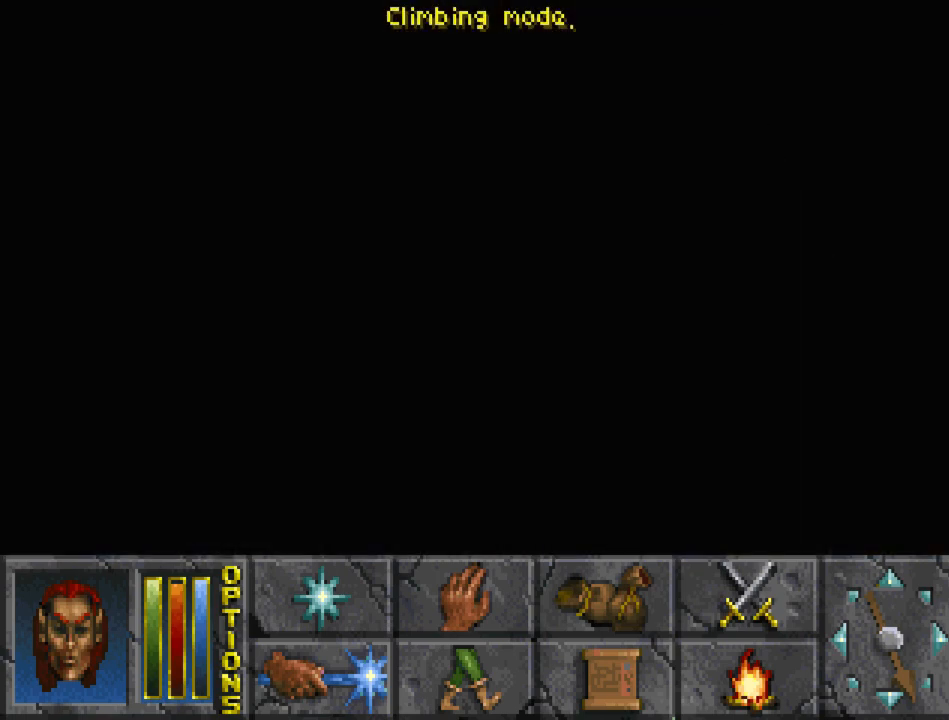
{"keys": [], "mouse": [], "events": []}
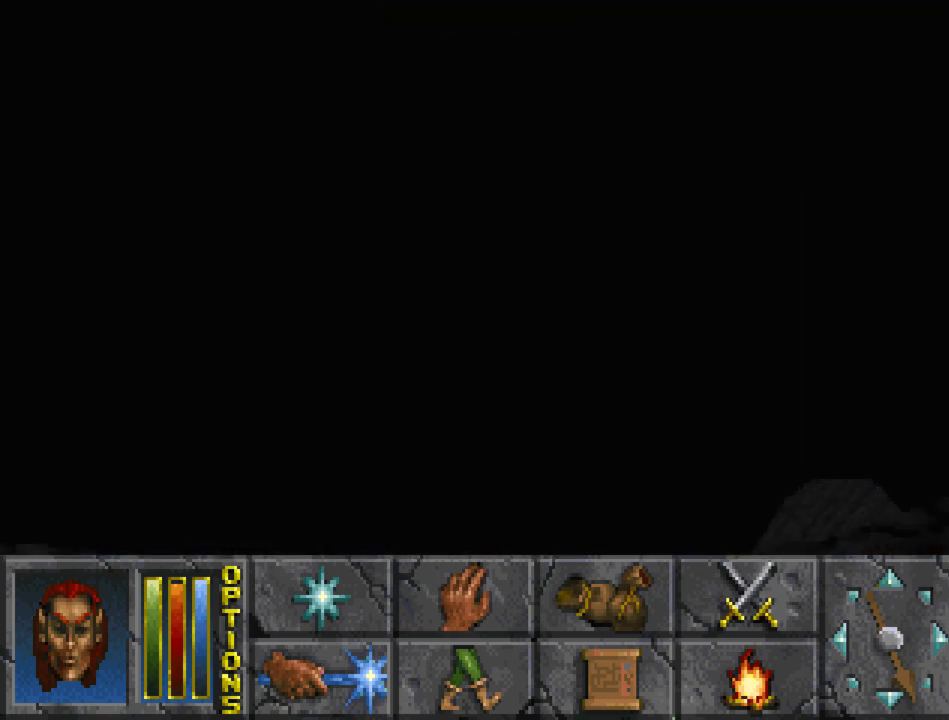
{"keys": [], "mouse": [], "events": []}
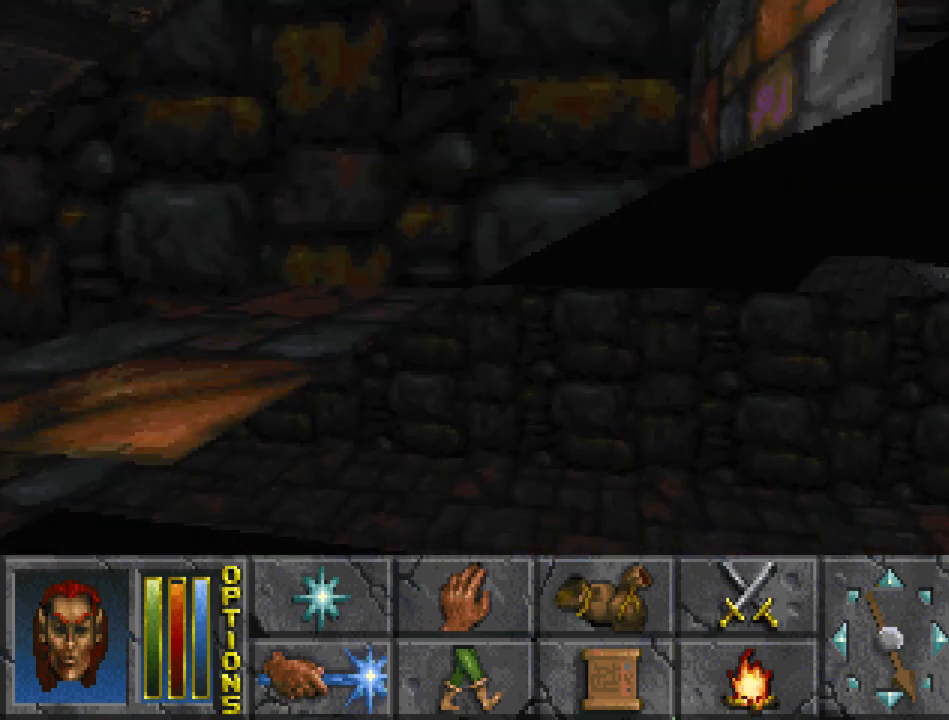
{"keys": [], "mouse": [], "events": []}
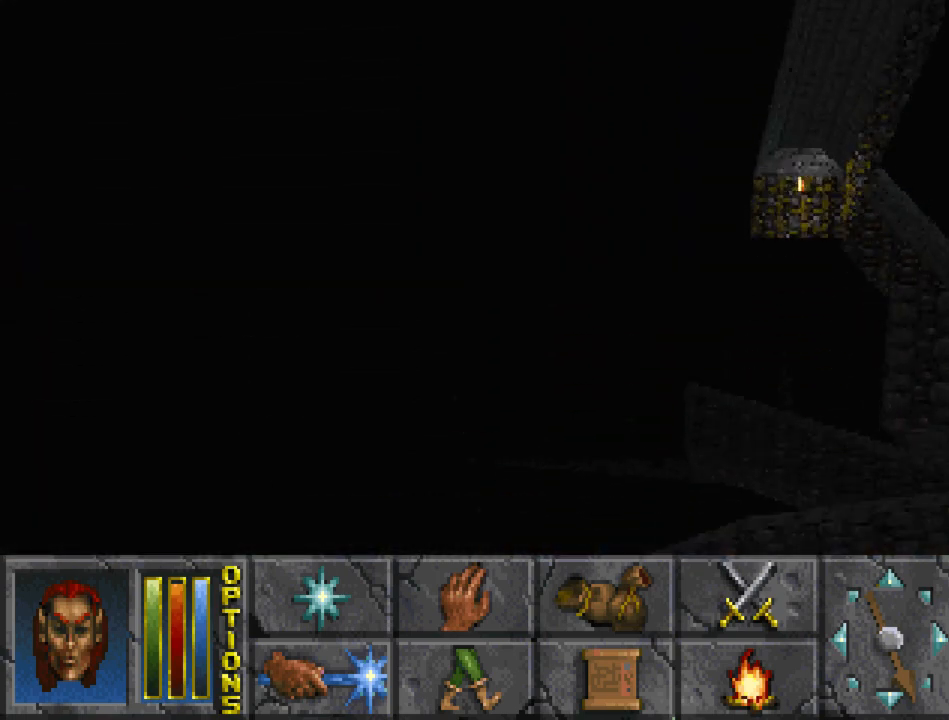
{"keys": [], "mouse": [], "events": []}
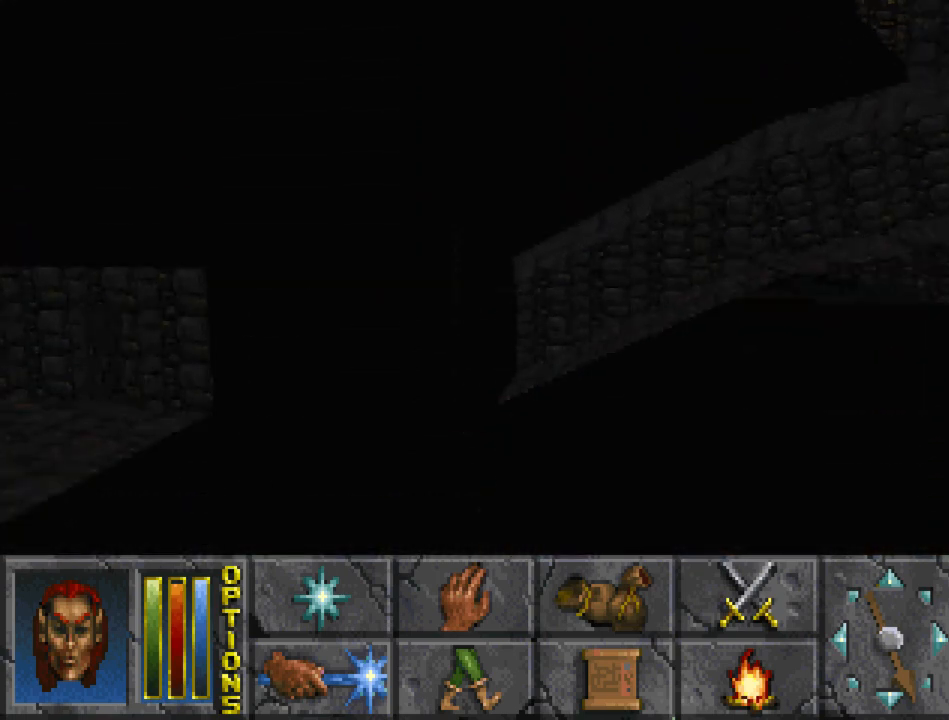
{"keys": [], "mouse": [], "events": [[200, "cast", "down"], [267, "cast", "up"]]}
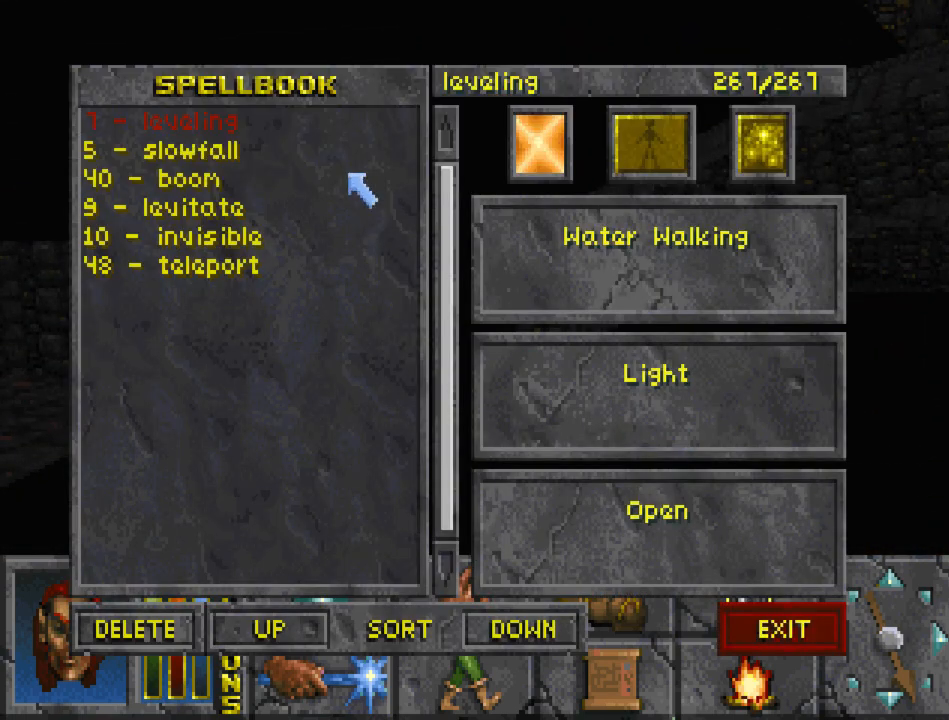
{"keys": [], "mouse": ["left"], "events": [[433, "mouse_left", "down"]]}
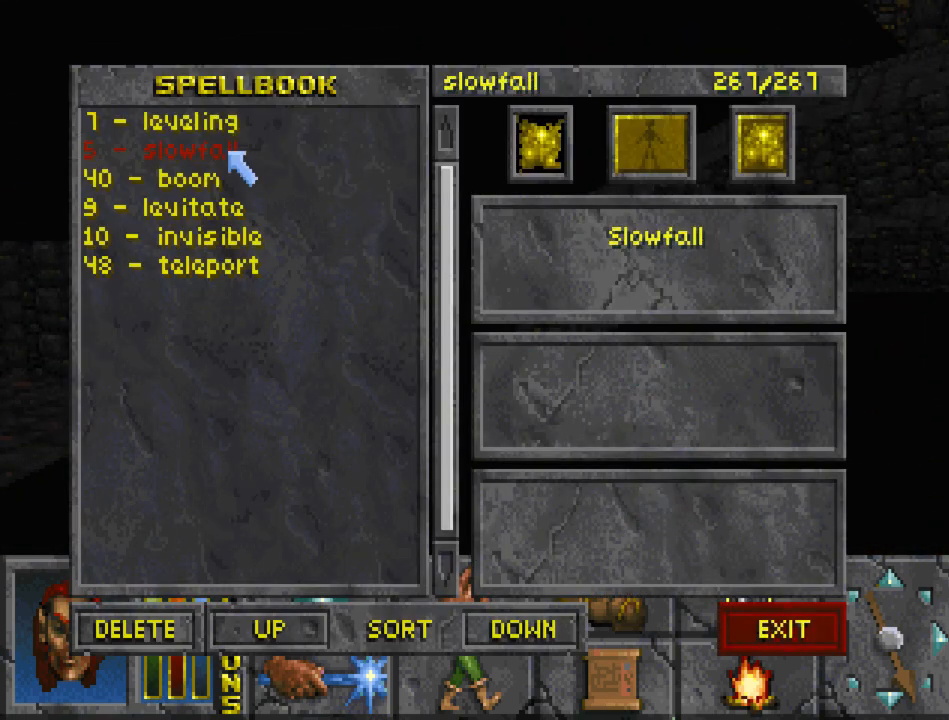
{"keys": [], "mouse": [], "events": [[33, "mouse_left", "up"], [100, "mouse_left", "down"], [167, "mouse_left", "up"], [233, "cast", "down"], [300, "cast", "up"]]}
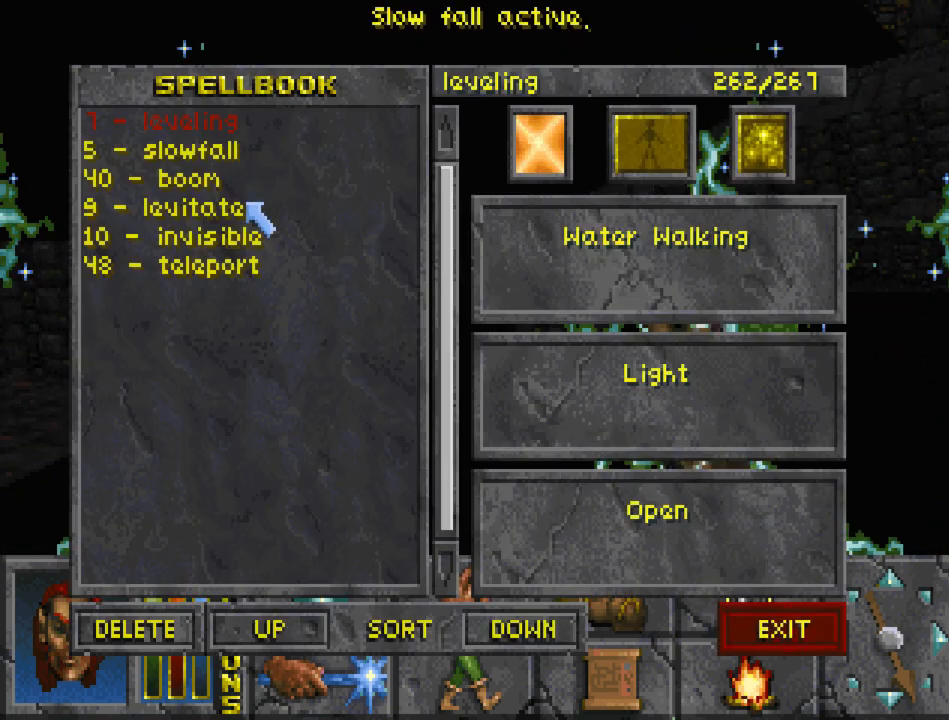
{"keys": ["run", "up"], "mouse": [], "events": [[133, "mouse_left", "down"], [233, "mouse_left", "up"], [267, "mouse_left", "down"], [333, "run", "down"], [333, "up", "down"], [367, "mouse_left", "up"]]}
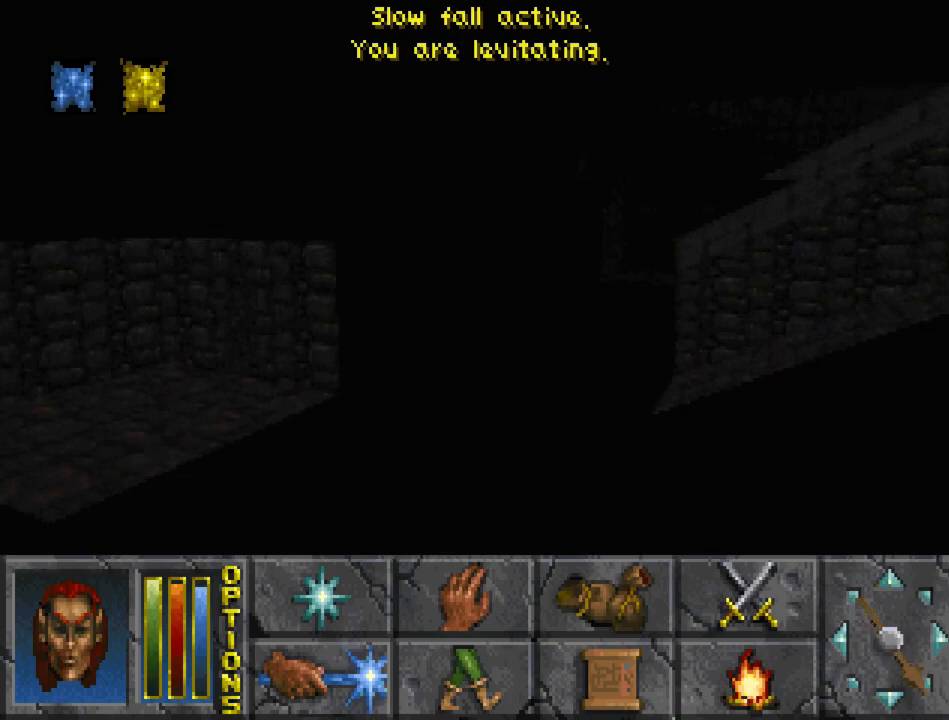
{"keys": ["recast", "run", "up"], "mouse": [], "events": [[267, "recast", "down"], [433, "recast", "up"], [500, "recast", "down"]]}
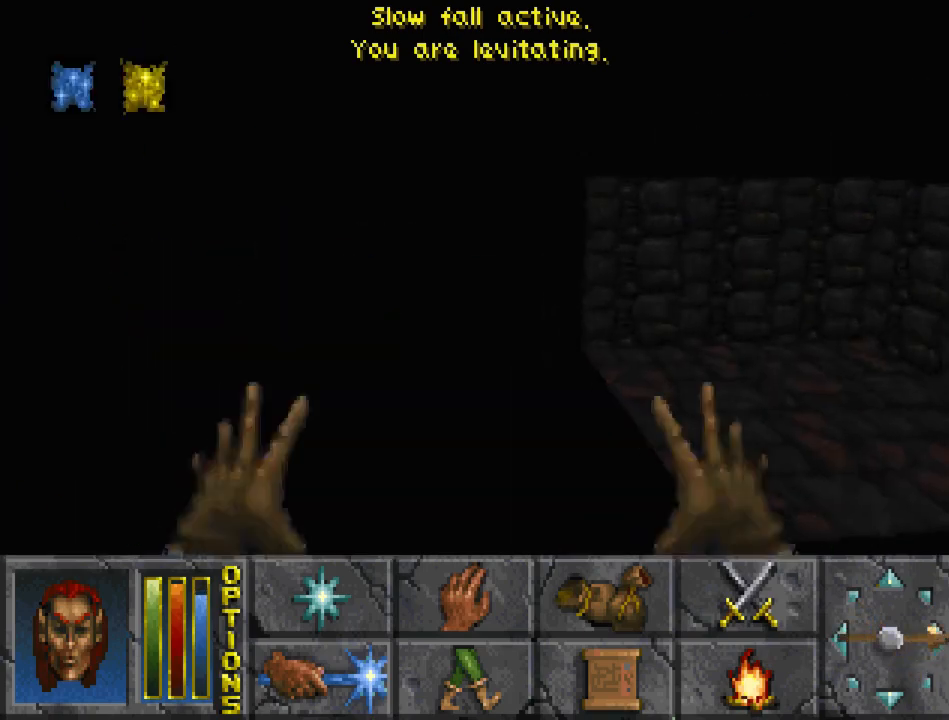
{"keys": ["float_down", "run", "up"], "mouse": [], "events": [[100, "recast", "up"], [233, "float_down", "down"]]}
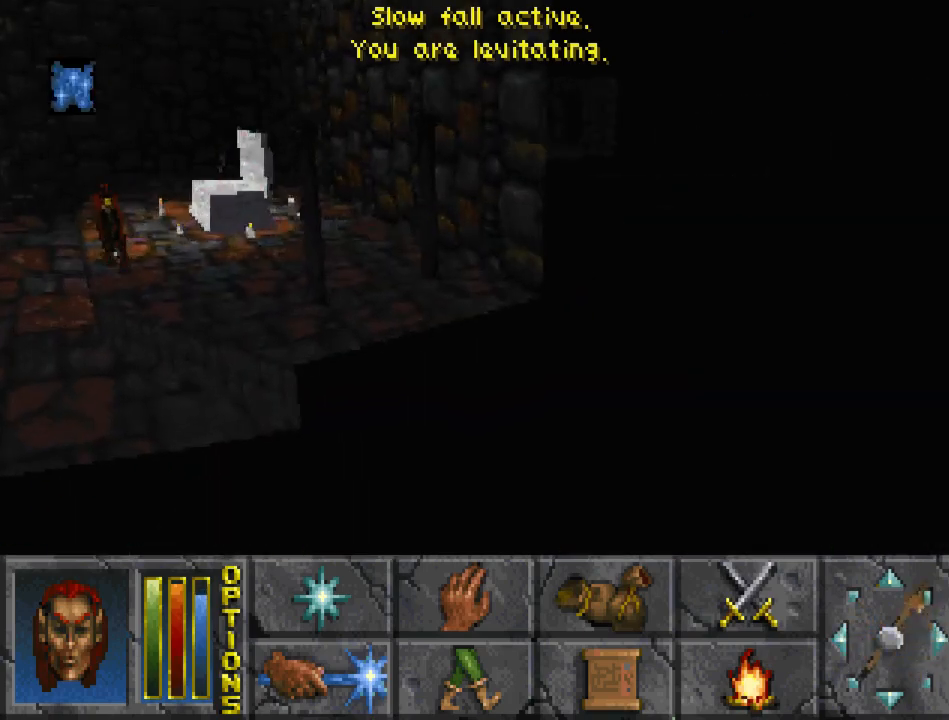
{"keys": ["float_down", "run", "up"], "mouse": [], "events": []}
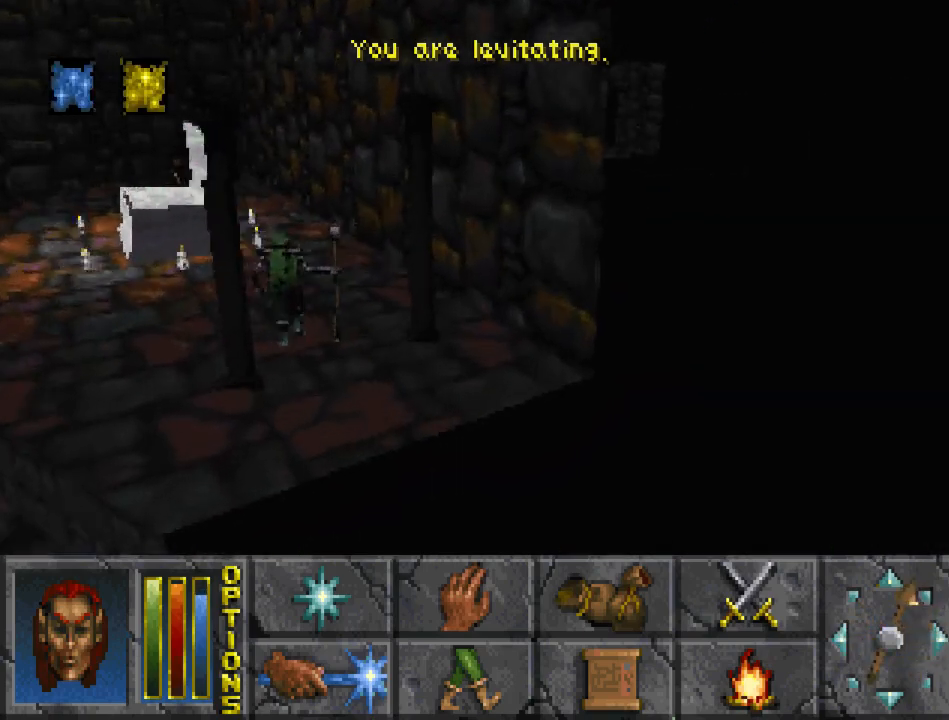
{"keys": ["float_down", "run", "up"], "mouse": [], "events": []}
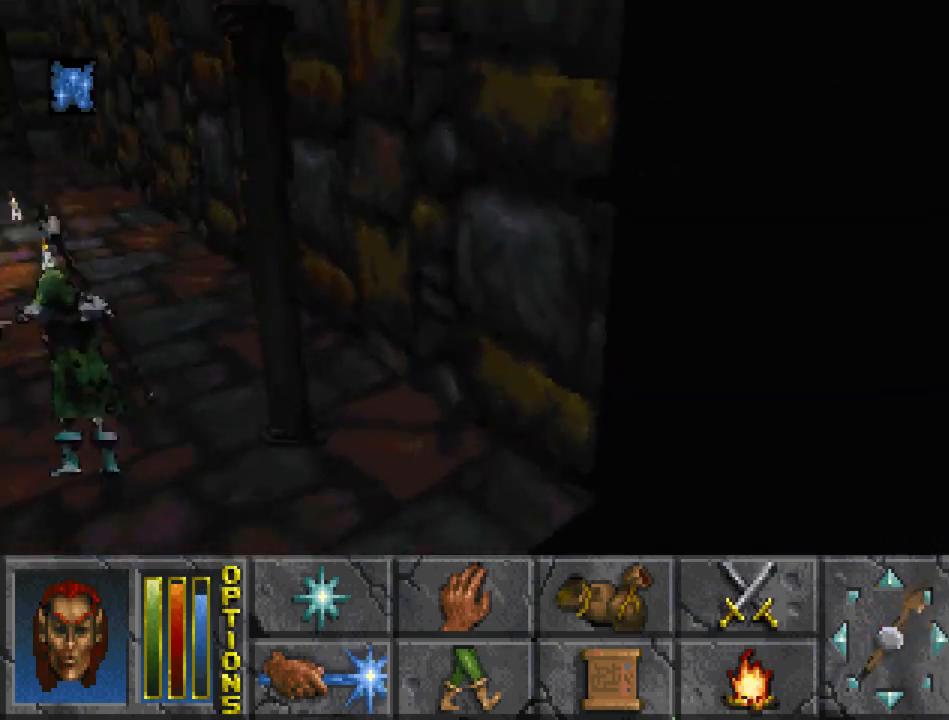
{"keys": ["float_down"], "mouse": [], "events": [[367, "run", "up"], [367, "up", "up"]]}
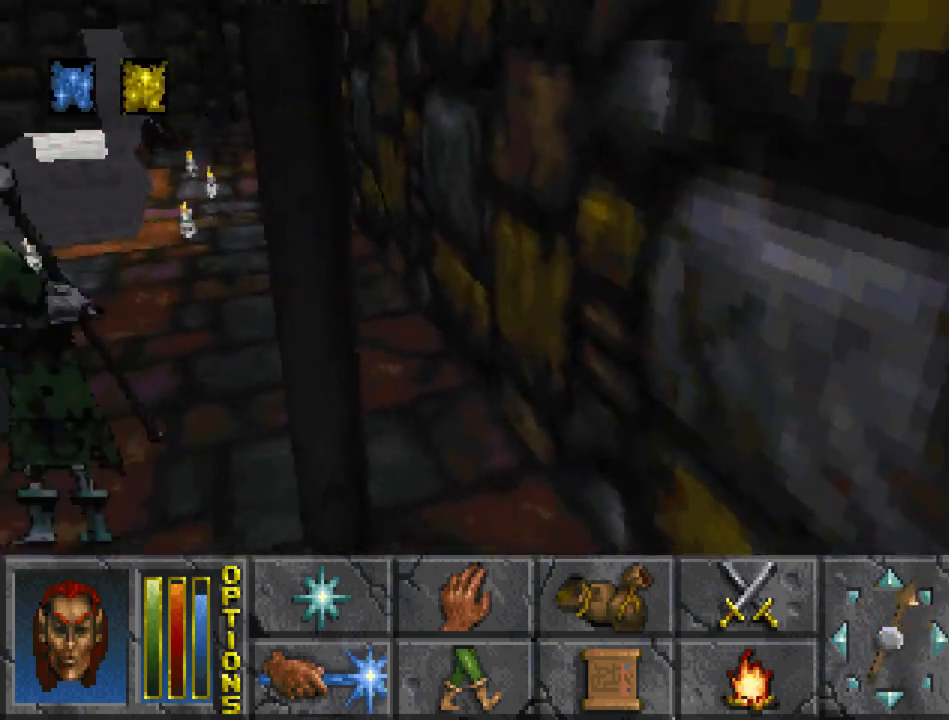
{"keys": ["down", "float_down"], "mouse": [], "events": [[300, "down", "down"]]}
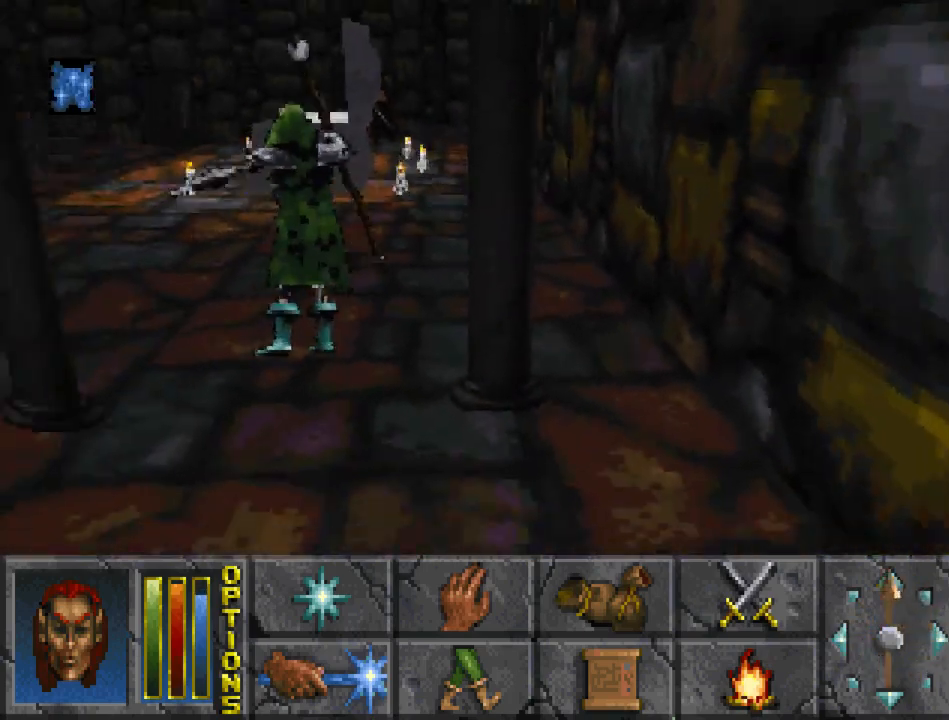
{"keys": ["float_down"], "mouse": [], "events": [[33, "down", "up"], [100, "left", "down"], [267, "left", "up"]]}
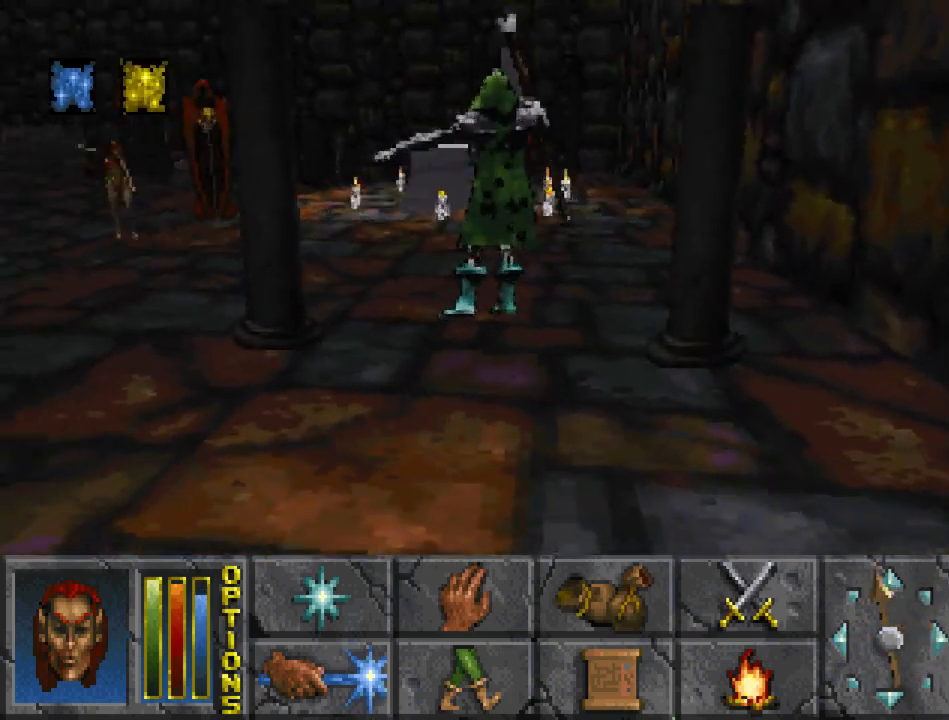
{"keys": ["float_down"], "mouse": [], "events": [[100, "left", "down"], [367, "left", "up"]]}
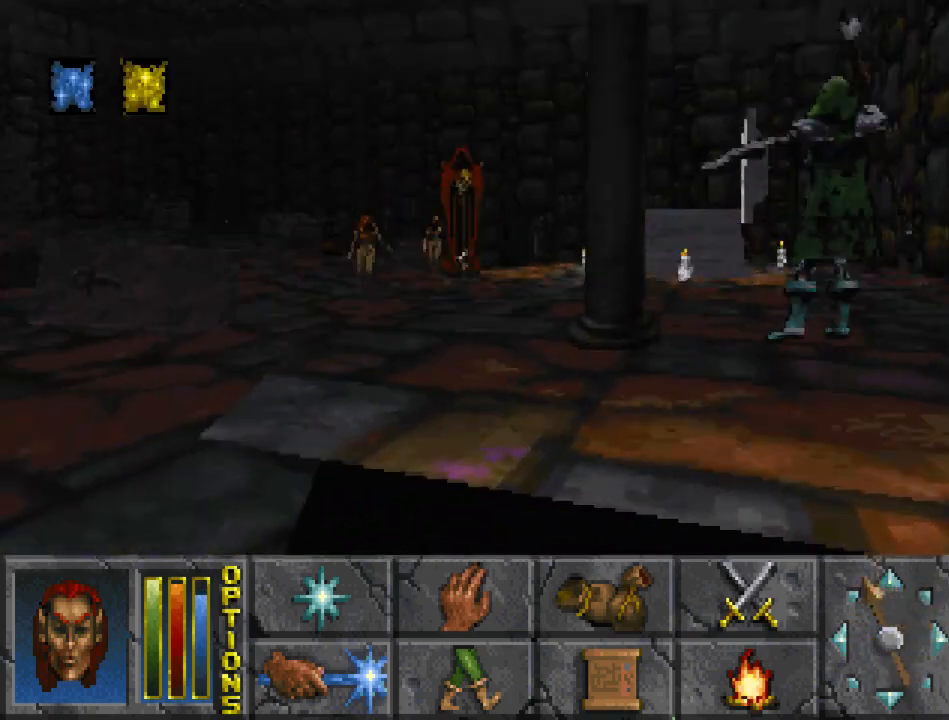
{"keys": ["float_down", "run", "up"], "mouse": [], "events": [[233, "run", "down"], [233, "up", "down"]]}
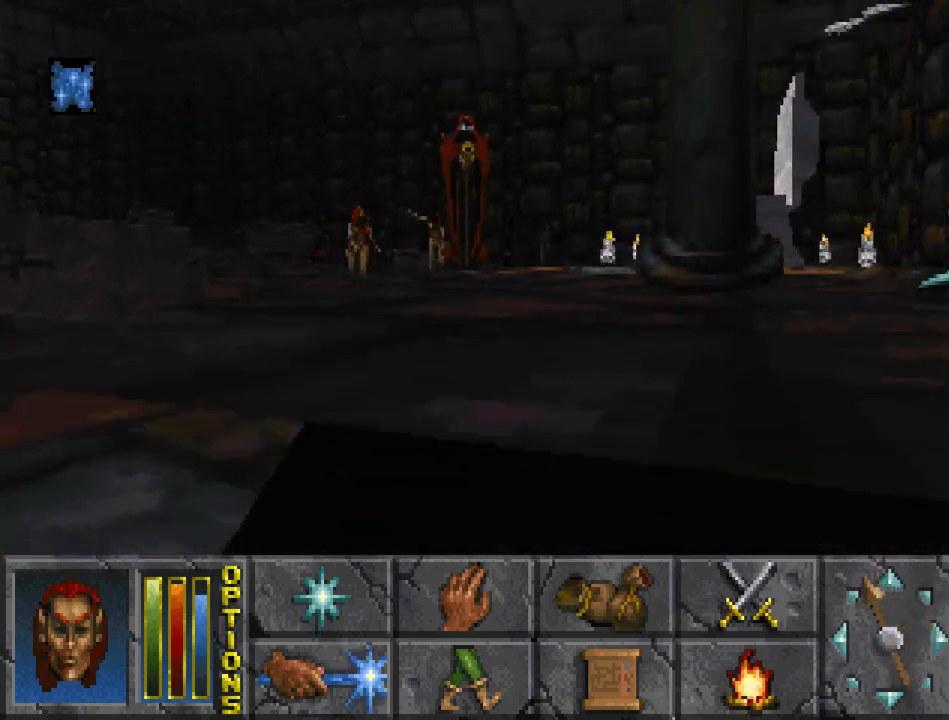
{"keys": ["float_down", "run", "up"], "mouse": [], "events": []}
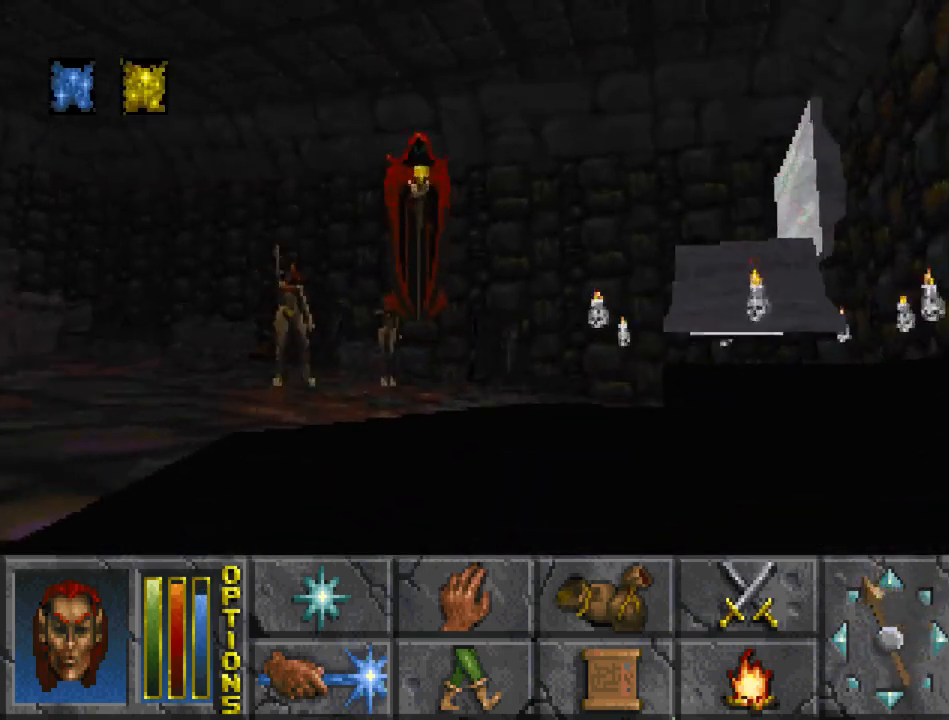
{"keys": ["run", "up"], "mouse": [], "events": [[367, "run", "up"], [367, "up", "up"], [433, "up", "down"], [467, "float_down", "up"], [500, "run", "down"]]}
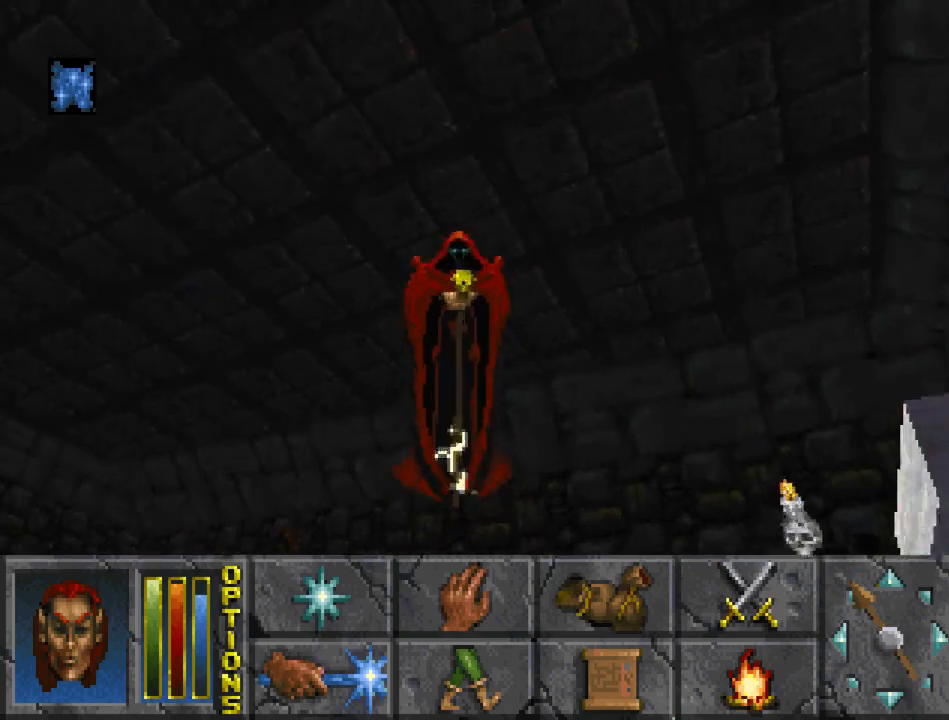
{"keys": [], "mouse": [], "events": [[100, "run", "up"], [133, "mouse_left", "down"], [267, "mouse_left", "up"], [400, "up", "up"]]}
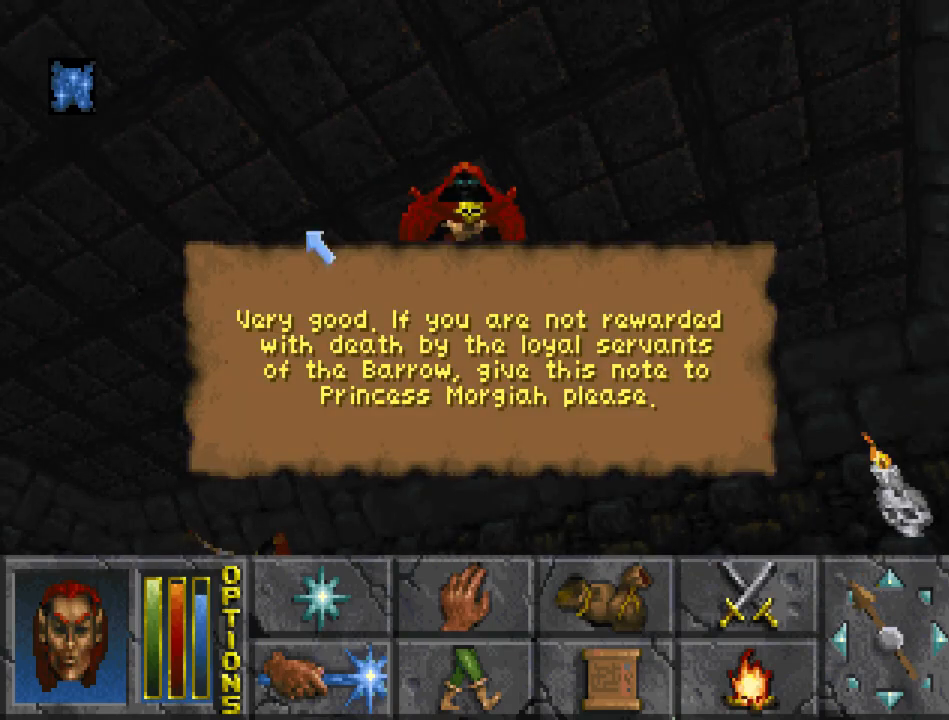
{"keys": [], "mouse": [], "events": [[100, "mouse_left", "down"], [167, "mouse_left", "up"], [267, "cast", "down"], [333, "cast", "up"]]}
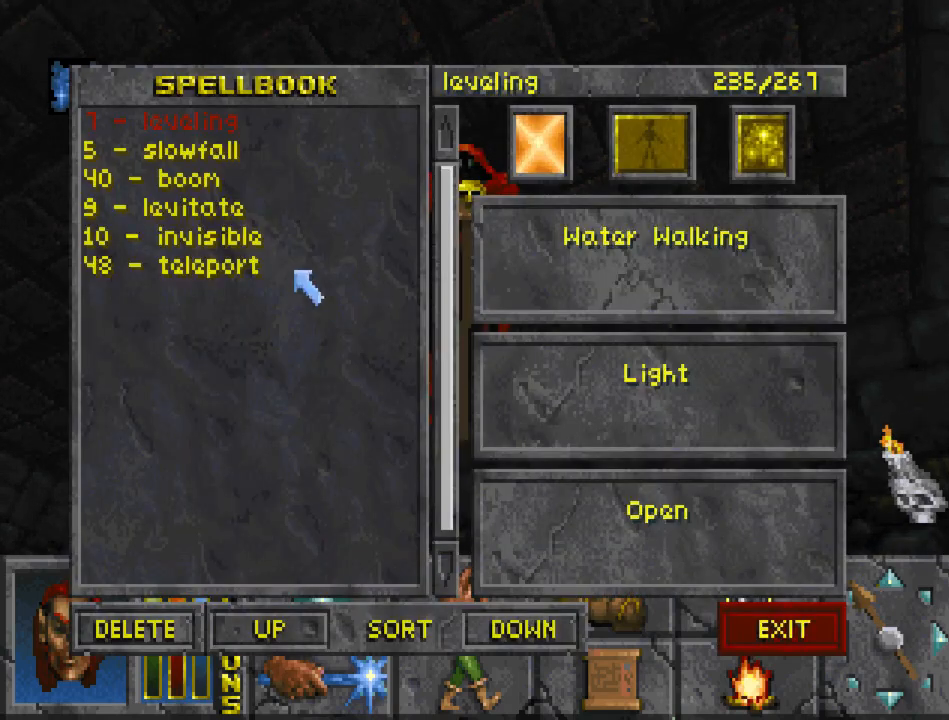
{"keys": [], "mouse": [], "events": []}
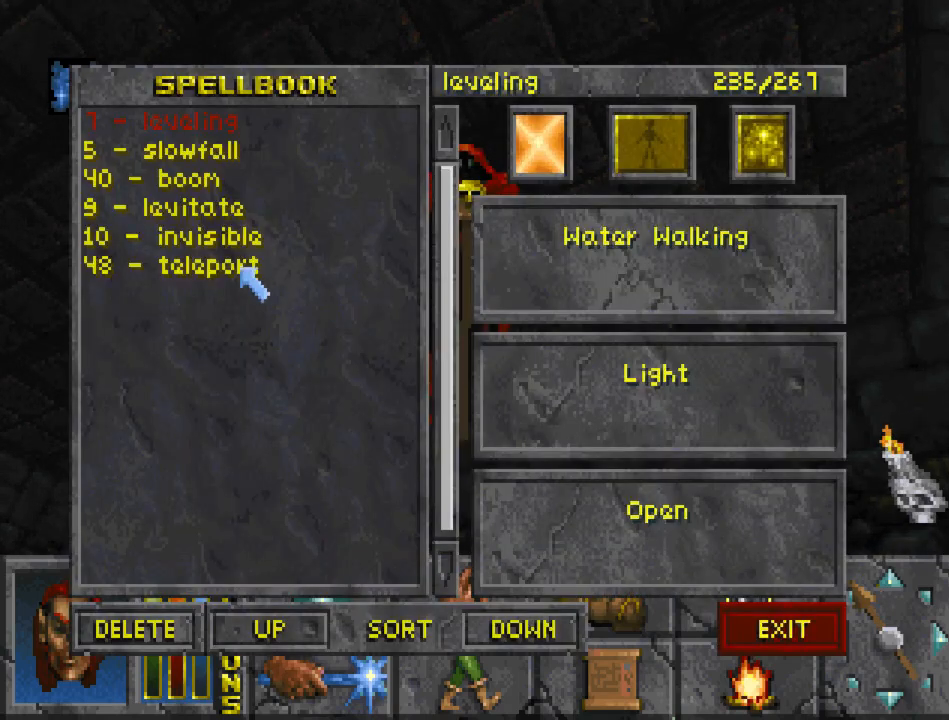
{"keys": [], "mouse": [], "events": [[33, "mouse_left", "down"], [100, "mouse_left", "up"], [133, "mouse_left", "down"], [200, "mouse_left", "up"]]}
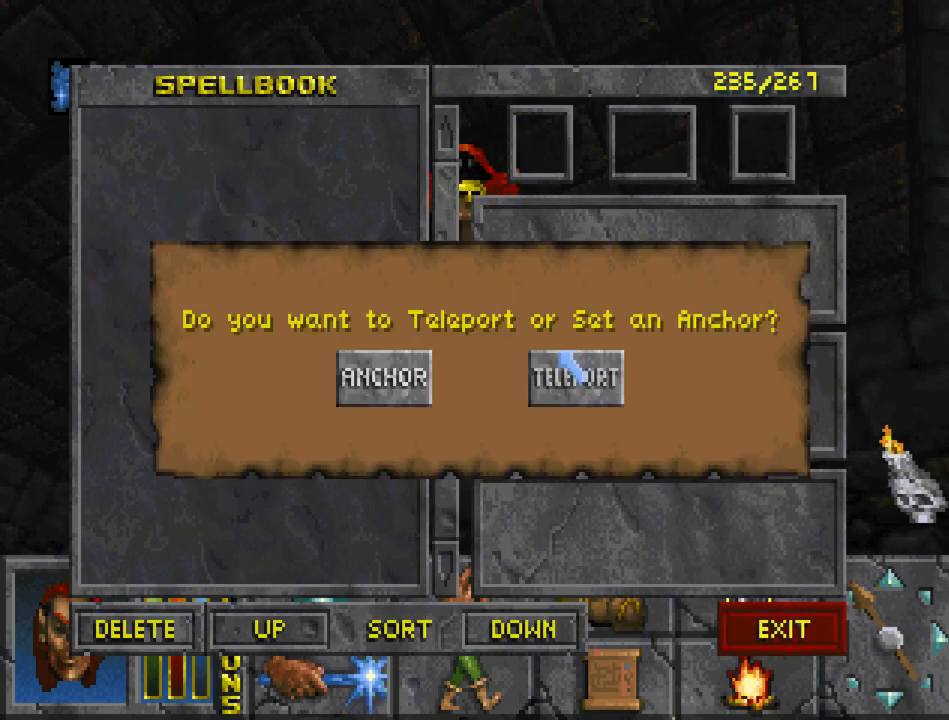
{"keys": [], "mouse": [], "events": [[133, "mouse_left", "down"], [233, "mouse_left", "up"]]}